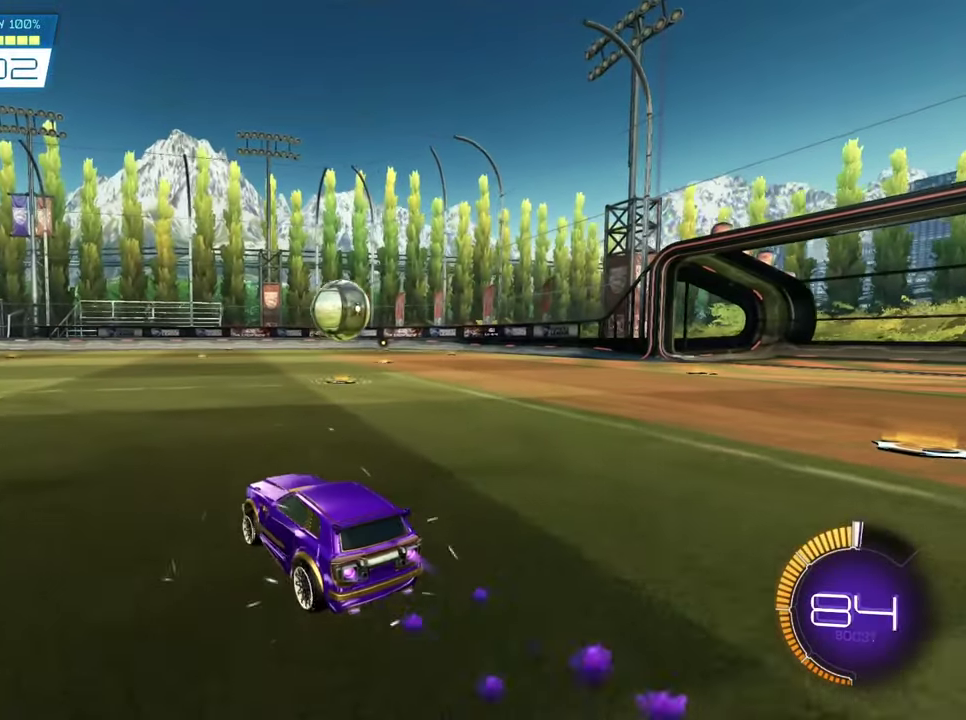
Gameplay with a controller (PlayStation layout); each line is a JSON object with the inputs held at the frame after it (dt_ms = milliseconds from this image to that frame). "events" lists button and stick changes between this image and that frame as [ms after this image, input, new state], when the widget could be followed in between. Not read: L1 R1 R3 right_stick.
{"dt_ms": 700, "buttons": ["CROSS", "SQUARE", "L2", "R2"], "left_stick": "right", "events": [[300, "CROSS", "down"], [300, "L2", "down"], [333, "left_stick", "down-left"], [400, "left_stick", "left"], [433, "CROSS", "up"], [633, "left_stick", "right"], [666, "CROSS", "down"]]}
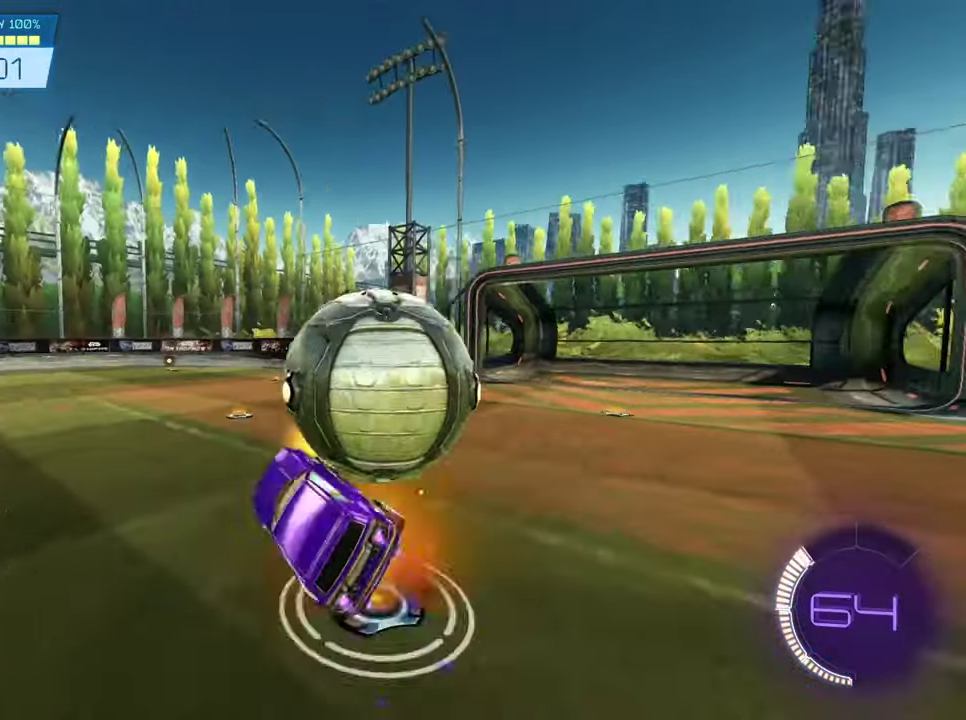
{"dt_ms": 600, "buttons": ["L2"], "left_stick": "right", "events": [[33, "left_stick", "up-right"], [100, "CROSS", "up"], [100, "SQUARE", "up"], [166, "left_stick", "right"], [333, "R2", "up"]]}
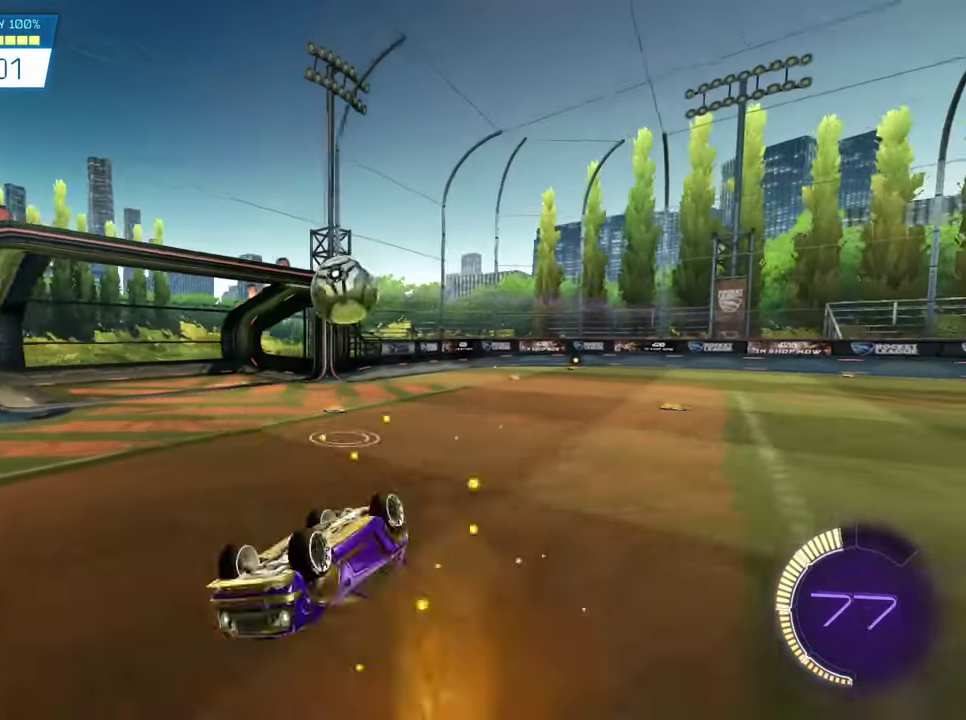
{"dt_ms": 300, "buttons": [], "left_stick": "center", "events": [[33, "L2", "up"], [33, "left_stick", "center"]]}
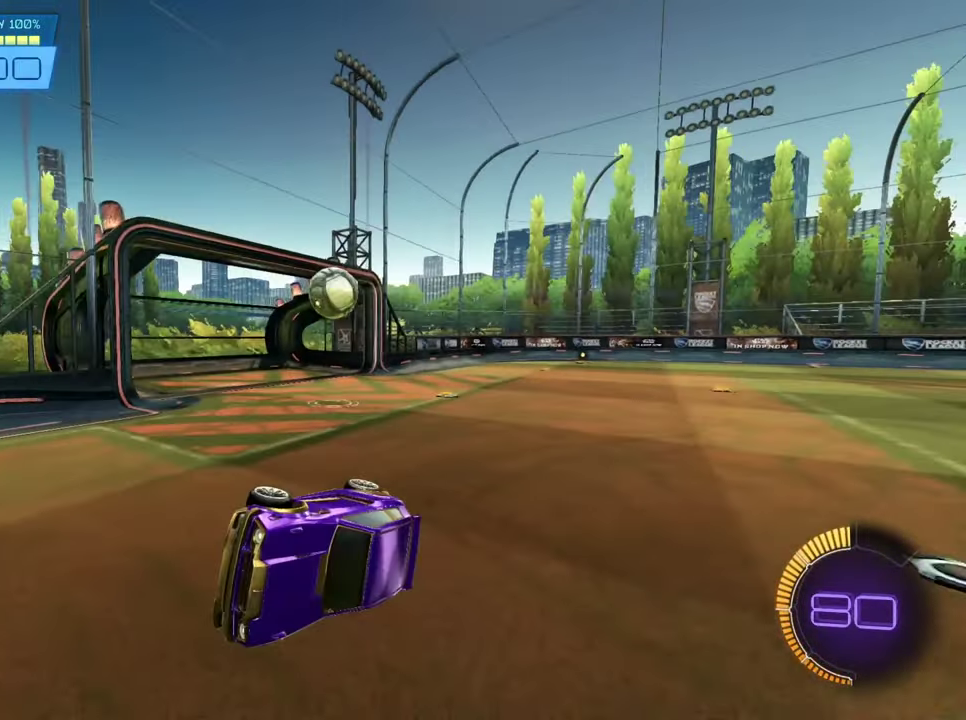
{"dt_ms": 600, "buttons": [], "left_stick": "up-left", "events": [[100, "left_stick", "left"], [400, "left_stick", "up-left"]]}
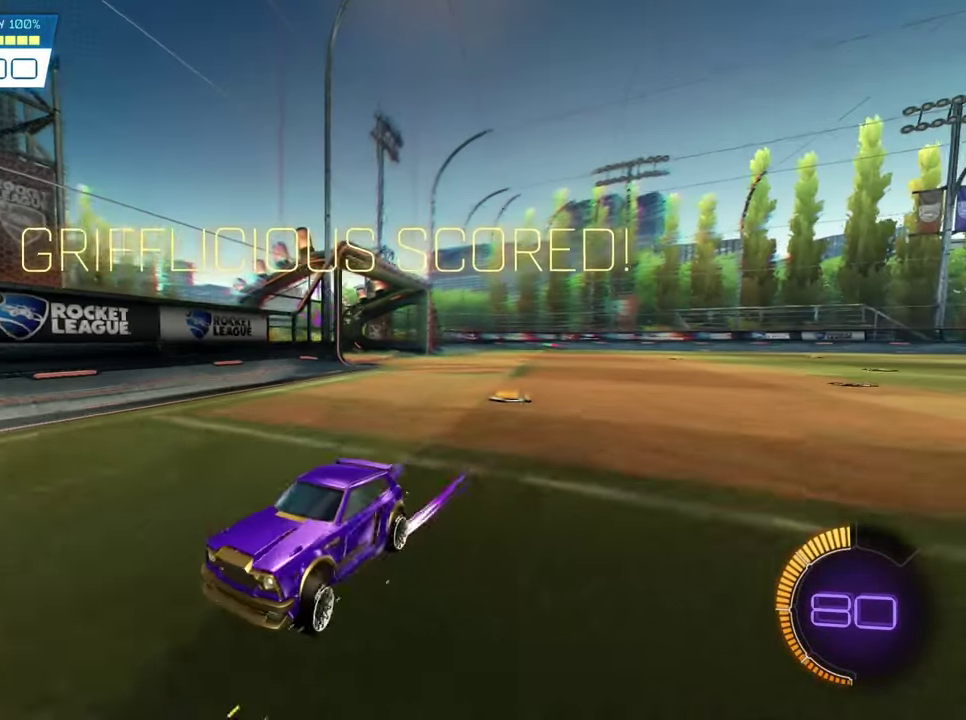
{"dt_ms": 400, "buttons": [], "left_stick": "up-left", "events": []}
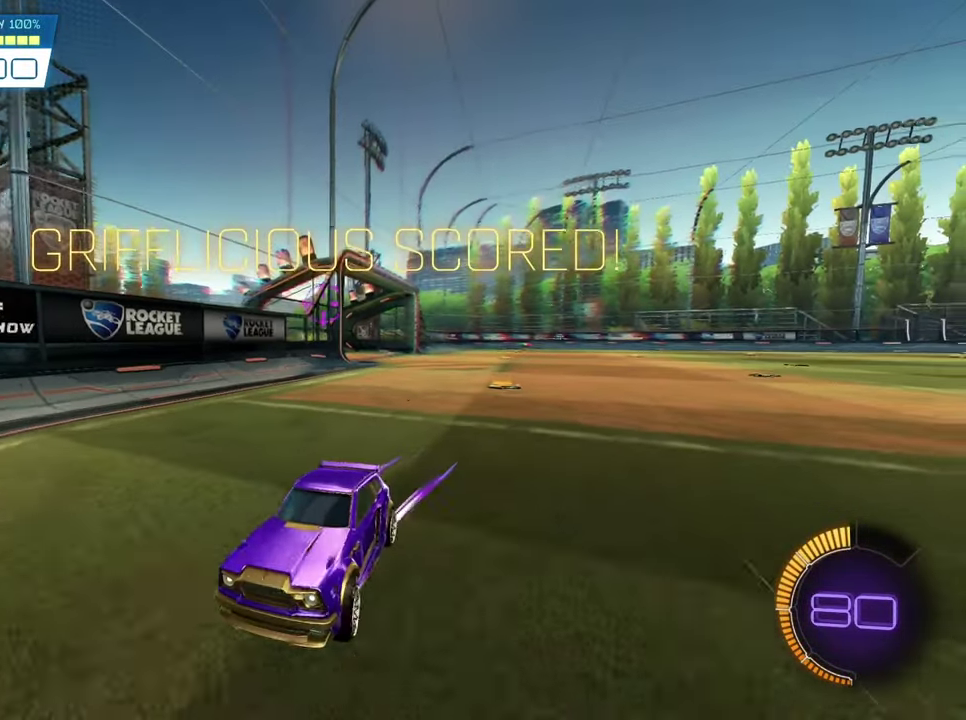
{"dt_ms": 300, "buttons": [], "left_stick": "up-left", "events": []}
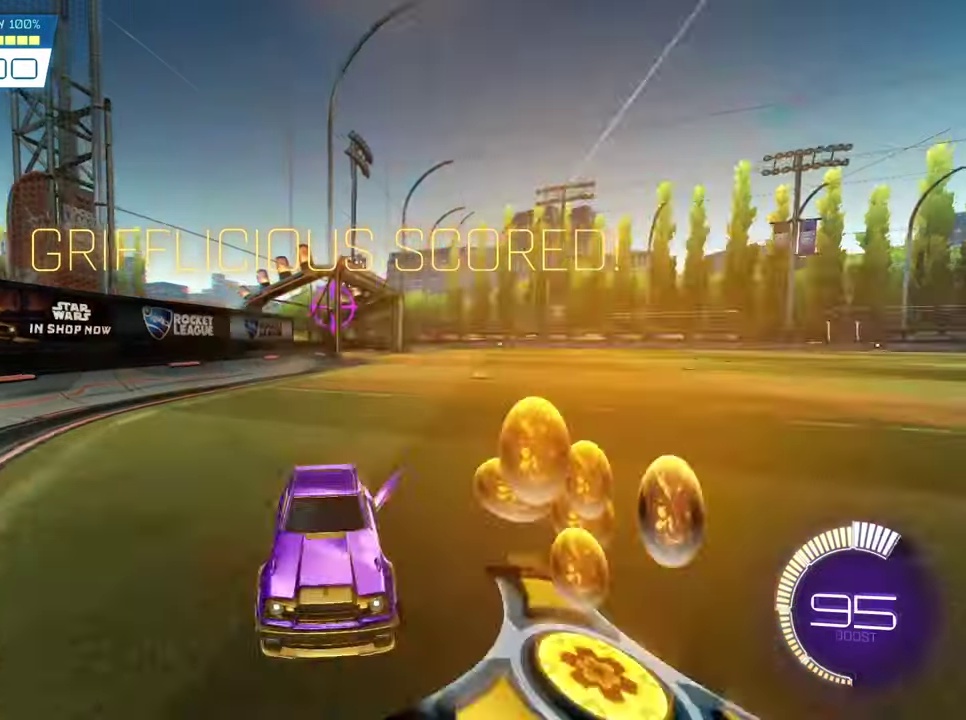
{"dt_ms": 700, "buttons": ["SQUARE", "R2"], "left_stick": "left", "events": [[283, "R2", "down"], [283, "SQUARE", "down"], [283, "left_stick", "right"], [483, "left_stick", "center"], [583, "left_stick", "left"]]}
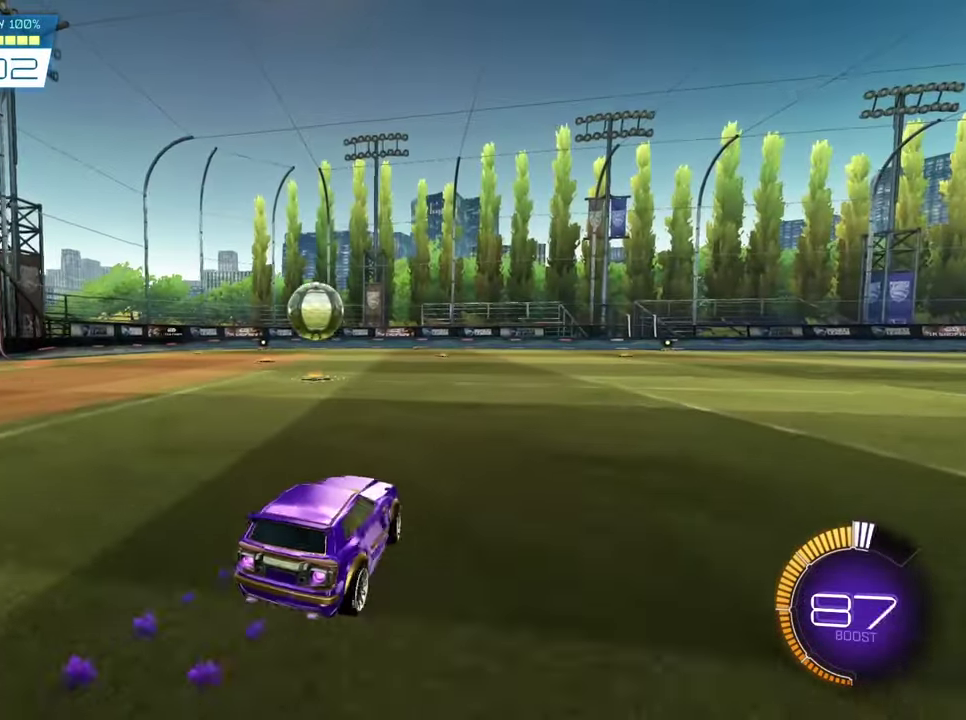
{"dt_ms": 700, "buttons": ["CROSS", "SQUARE", "L2", "R2"], "left_stick": "up-left", "events": [[50, "left_stick", "center"], [383, "CROSS", "down"], [383, "left_stick", "left"], [517, "left_stick", "up-left"], [550, "CROSS", "up"], [550, "SQUARE", "up"], [583, "L2", "down"], [650, "CROSS", "down"], [650, "SQUARE", "down"]]}
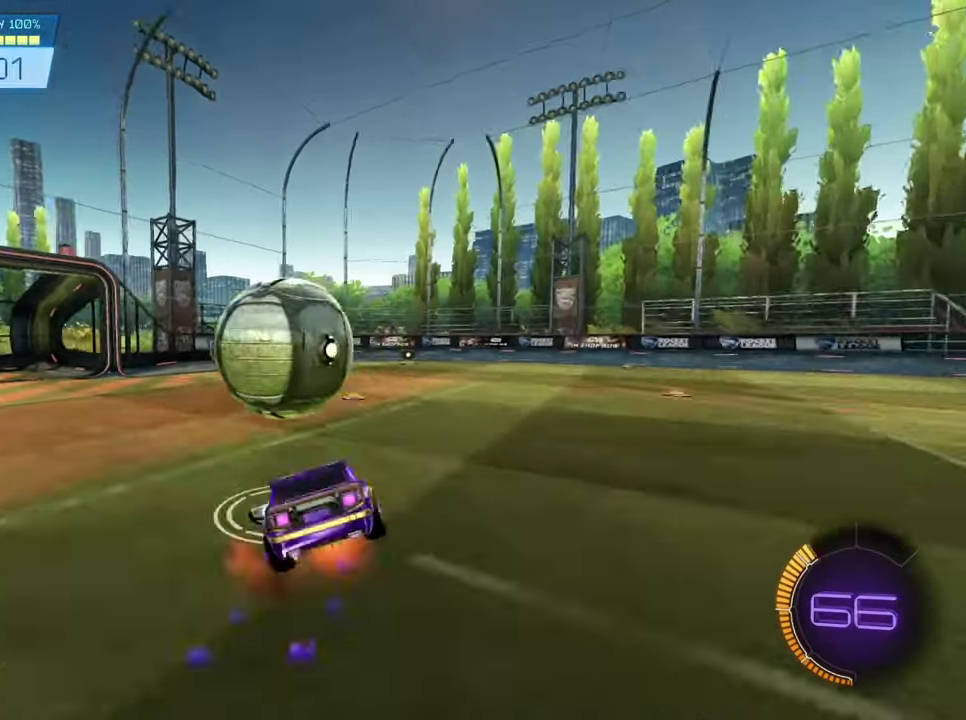
{"dt_ms": 300, "buttons": [], "left_stick": "center", "events": [[117, "CROSS", "up"], [117, "SQUARE", "up"], [183, "L2", "up"], [217, "left_stick", "center"], [250, "R2", "up"]]}
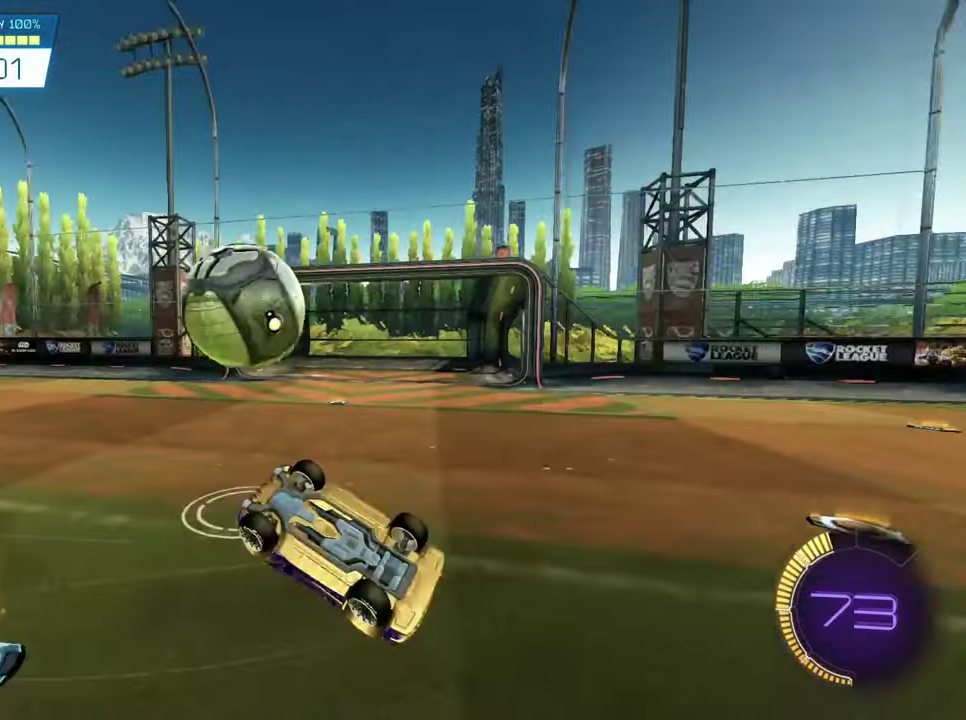
{"dt_ms": 300, "buttons": [], "left_stick": "center", "events": []}
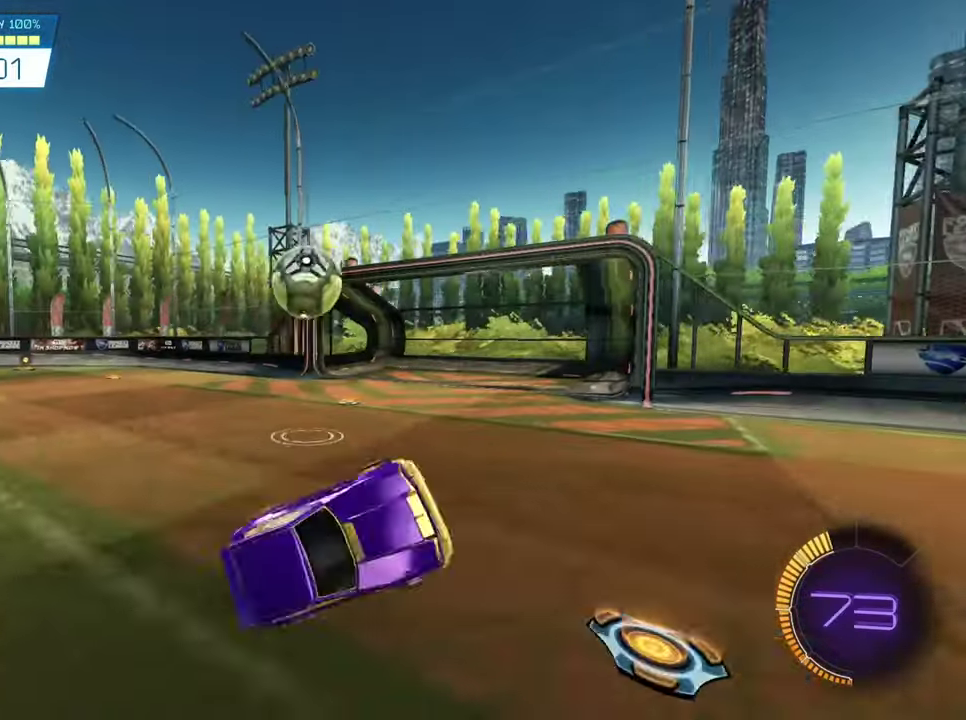
{"dt_ms": 600, "buttons": [], "left_stick": "up-right", "events": [[117, "left_stick", "right"], [450, "left_stick", "up-right"]]}
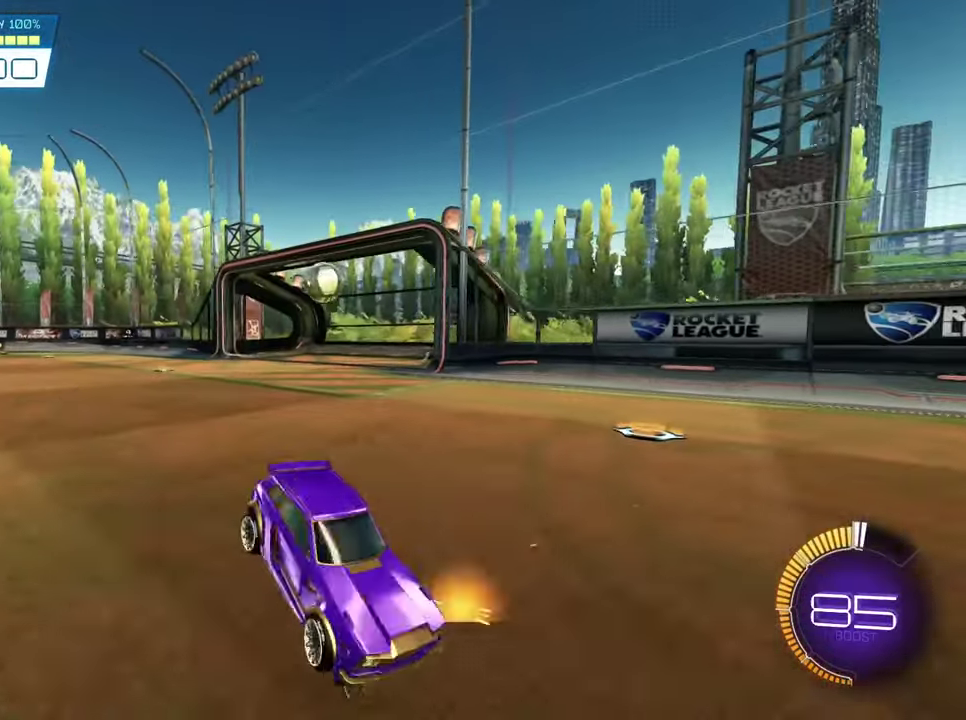
{"dt_ms": 800, "buttons": [], "left_stick": "center", "events": [[383, "left_stick", "center"]]}
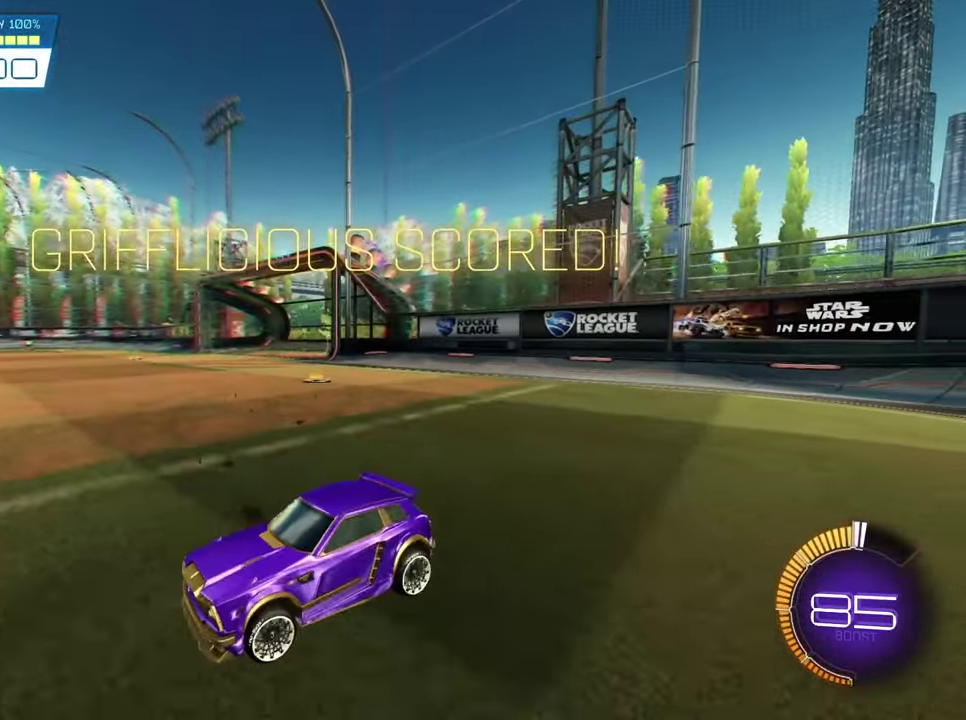
{"dt_ms": 300, "buttons": [], "left_stick": "center", "events": []}
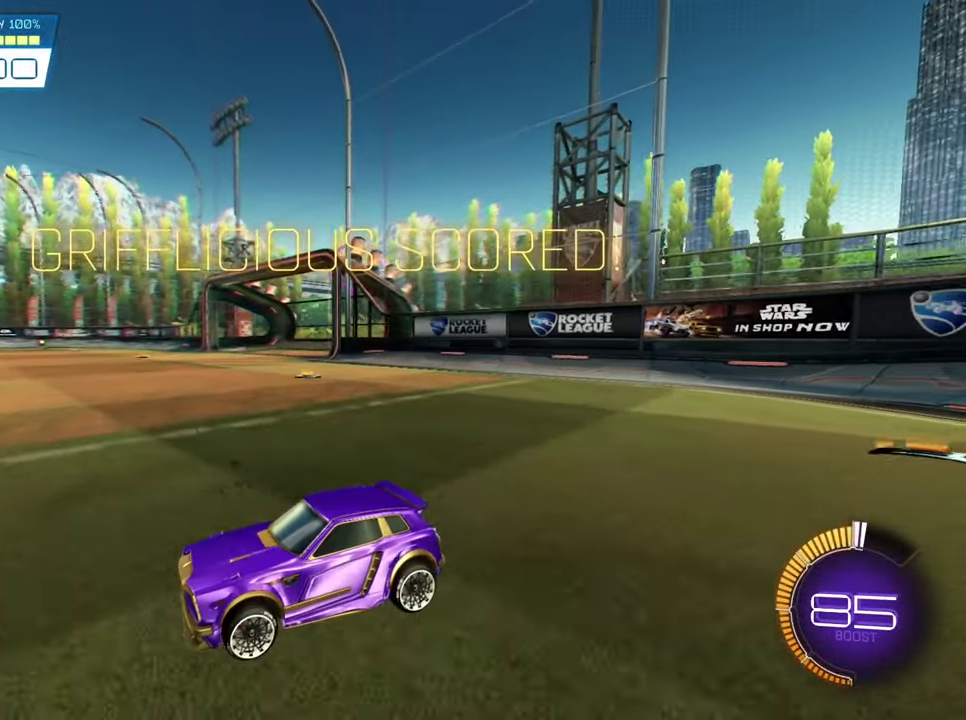
{"dt_ms": 500, "buttons": [], "left_stick": "center", "events": []}
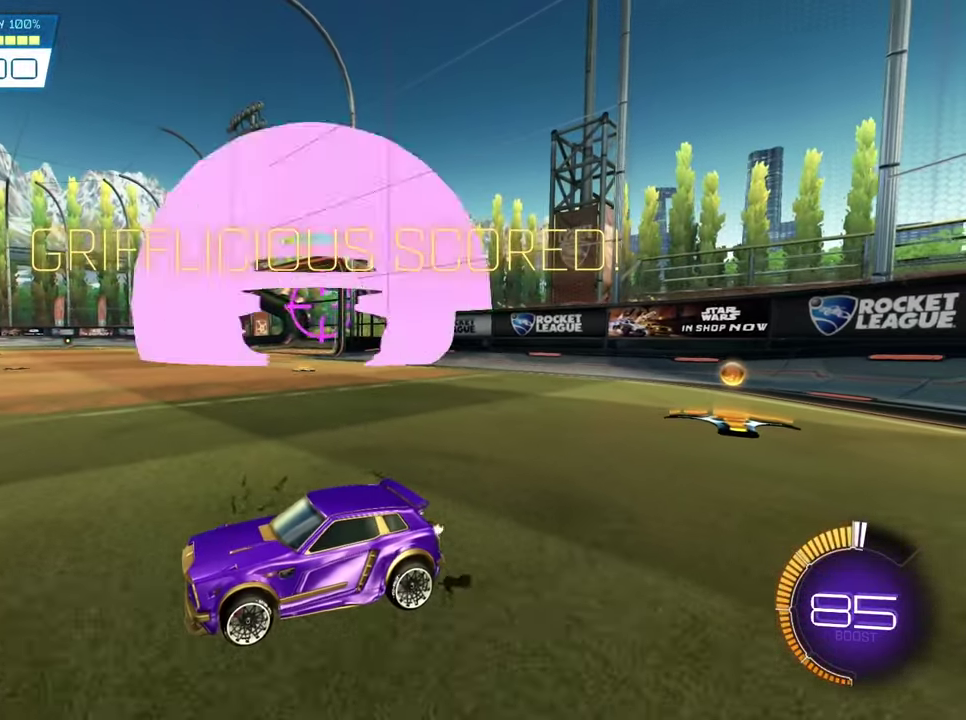
{"dt_ms": 500, "buttons": [], "left_stick": "center", "events": []}
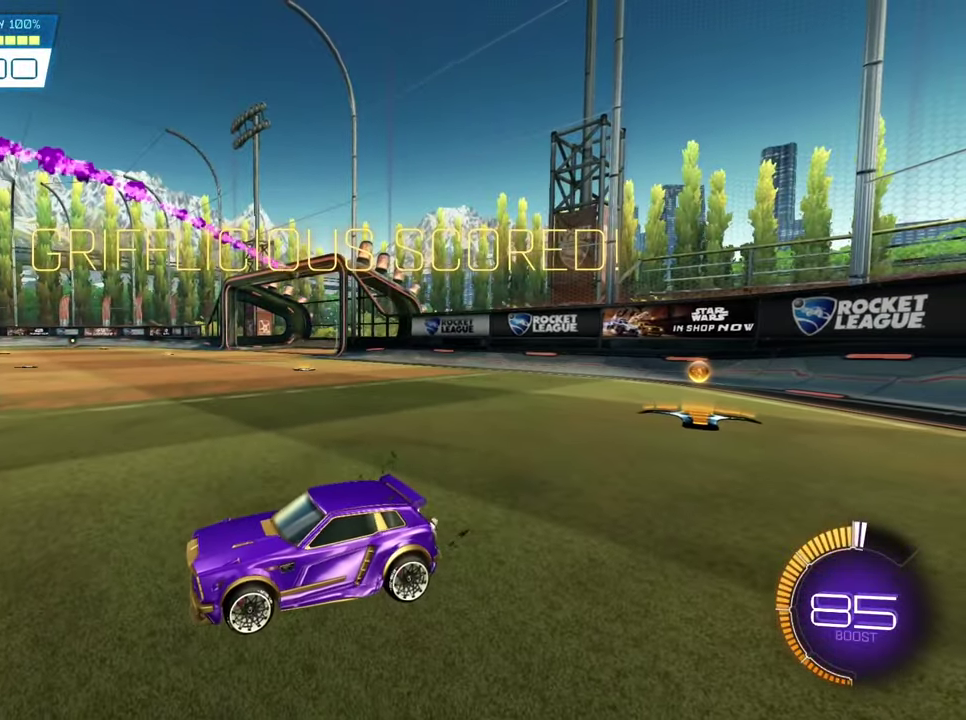
{"dt_ms": 500, "buttons": [], "left_stick": "center", "events": []}
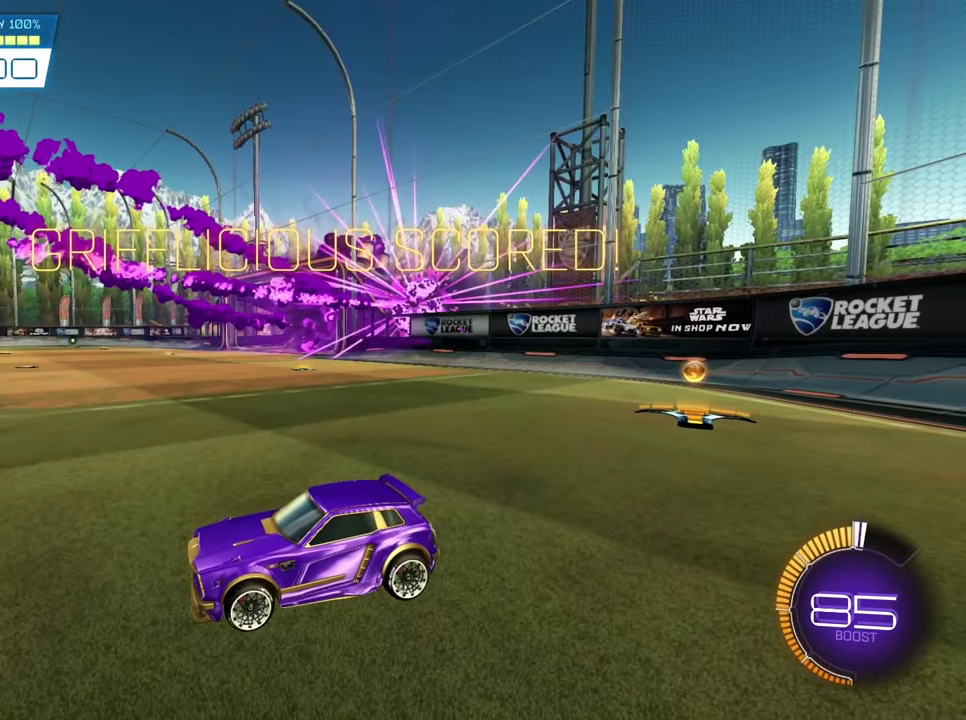
{"dt_ms": 400, "buttons": ["SQUARE", "L2", "R2"], "left_stick": "down-left", "events": [[83, "R2", "down"], [83, "SQUARE", "down"], [150, "left_stick", "down-right"], [217, "CROSS", "down"], [217, "L2", "down"], [250, "left_stick", "down-left"], [383, "CROSS", "up"]]}
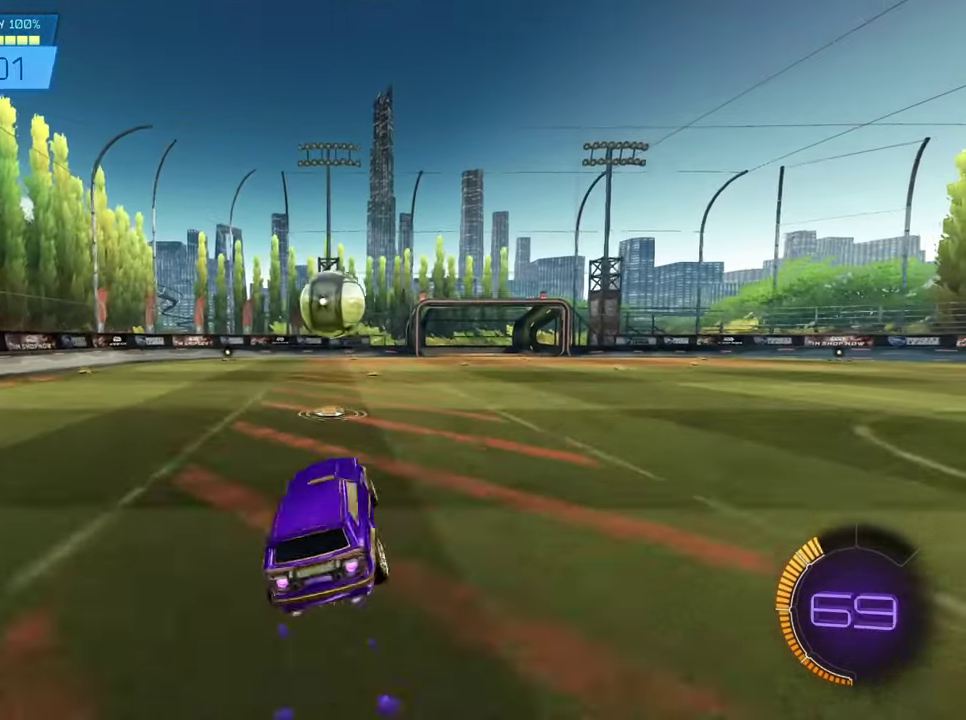
{"dt_ms": 500, "buttons": ["L2", "R2"], "left_stick": "up-right", "events": [[17, "left_stick", "left"], [83, "L2", "up"], [83, "left_stick", "center"], [117, "SQUARE", "up"], [250, "left_stick", "up-right"], [317, "L2", "down"], [317, "SQUARE", "down"], [350, "CROSS", "down"], [484, "CROSS", "up"], [484, "SQUARE", "up"]]}
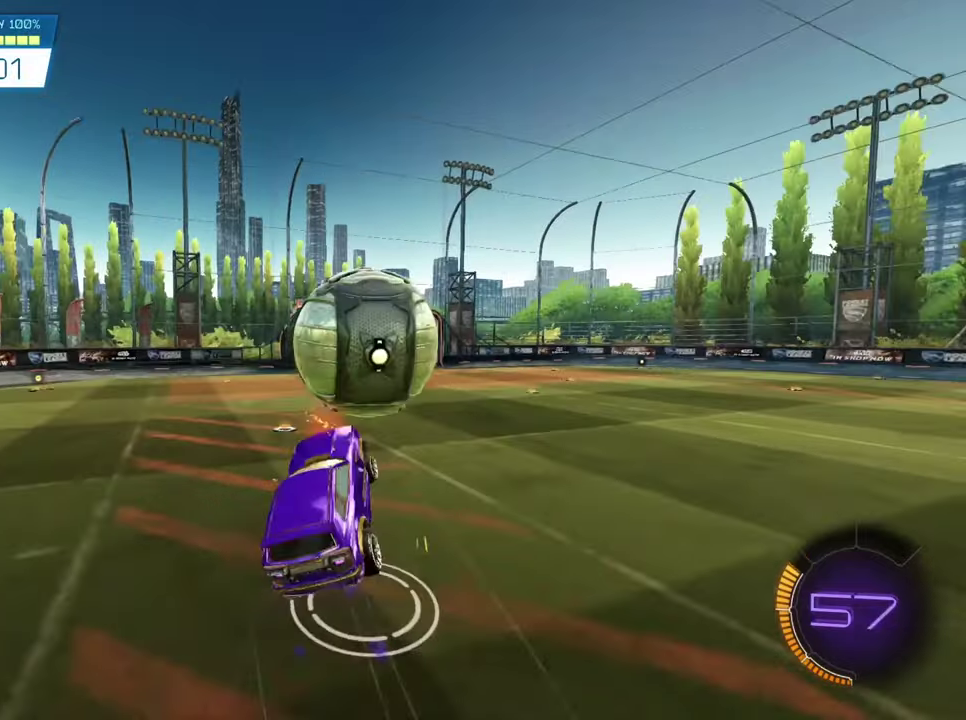
{"dt_ms": 700, "buttons": ["L2"], "left_stick": "right", "events": [[84, "R2", "up"], [84, "left_stick", "right"], [150, "left_stick", "down-right"], [684, "left_stick", "right"]]}
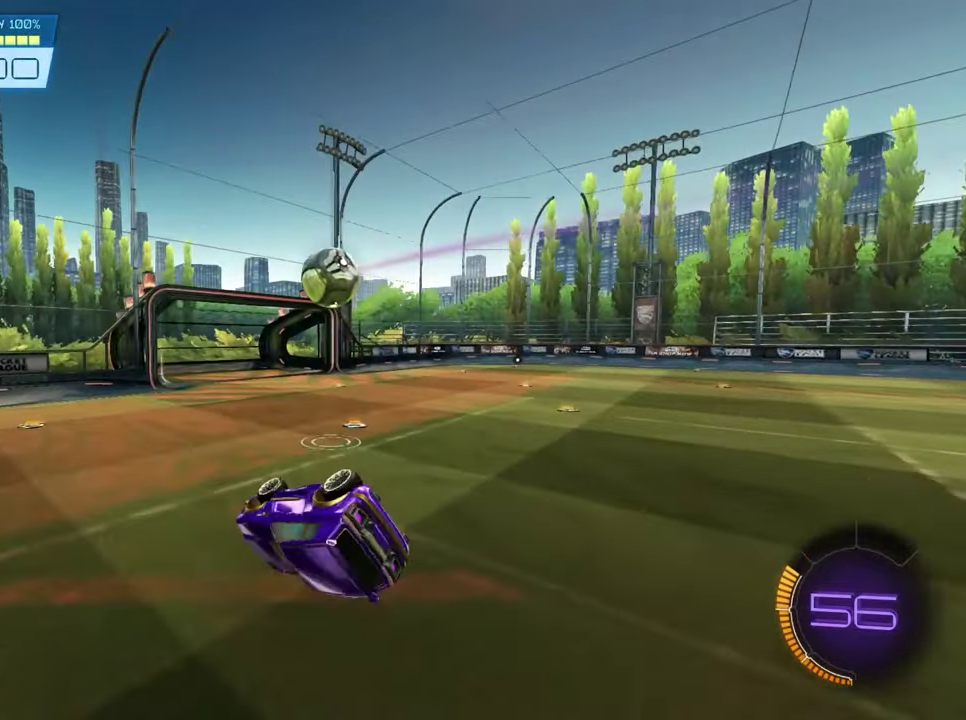
{"dt_ms": 400, "buttons": ["R2"], "left_stick": "center", "events": [[250, "L2", "up"], [250, "left_stick", "center"], [384, "R2", "down"]]}
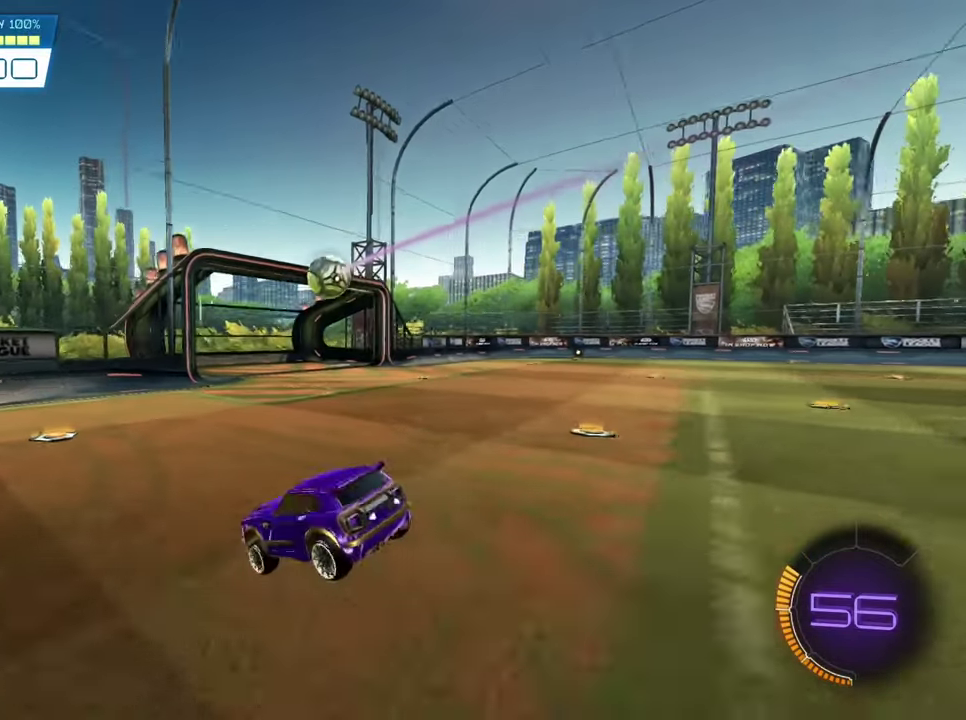
{"dt_ms": 300, "buttons": ["SQUARE", "R2"], "left_stick": "right", "events": [[50, "SQUARE", "down"], [217, "left_stick", "right"]]}
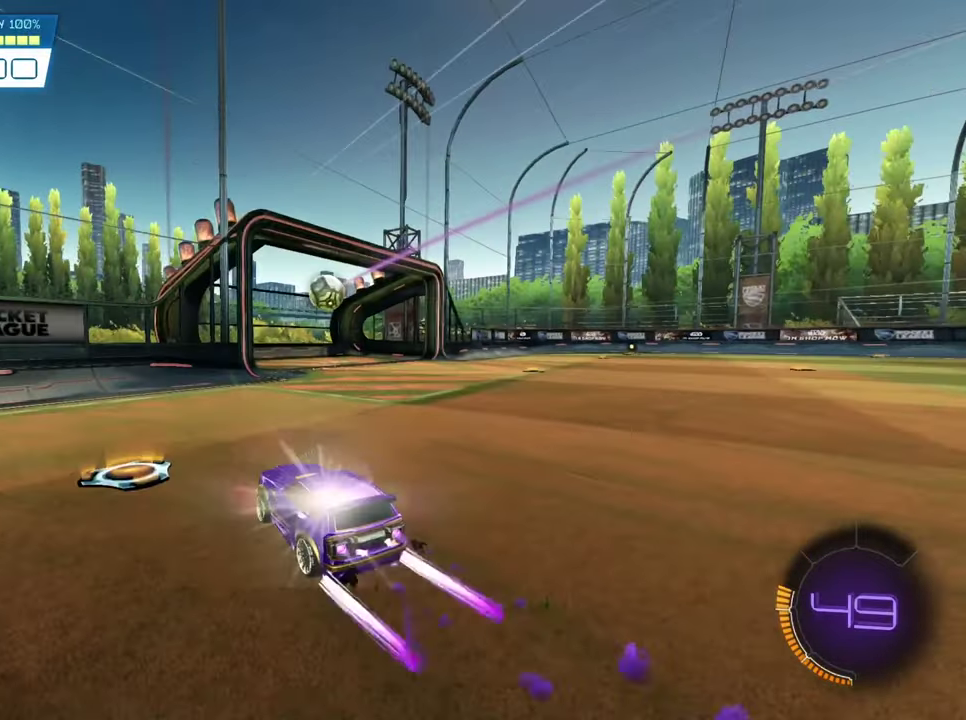
{"dt_ms": 800, "buttons": [], "left_stick": "right", "events": [[50, "SQUARE", "up"], [184, "R2", "up"], [184, "left_stick", "center"], [384, "left_stick", "right"]]}
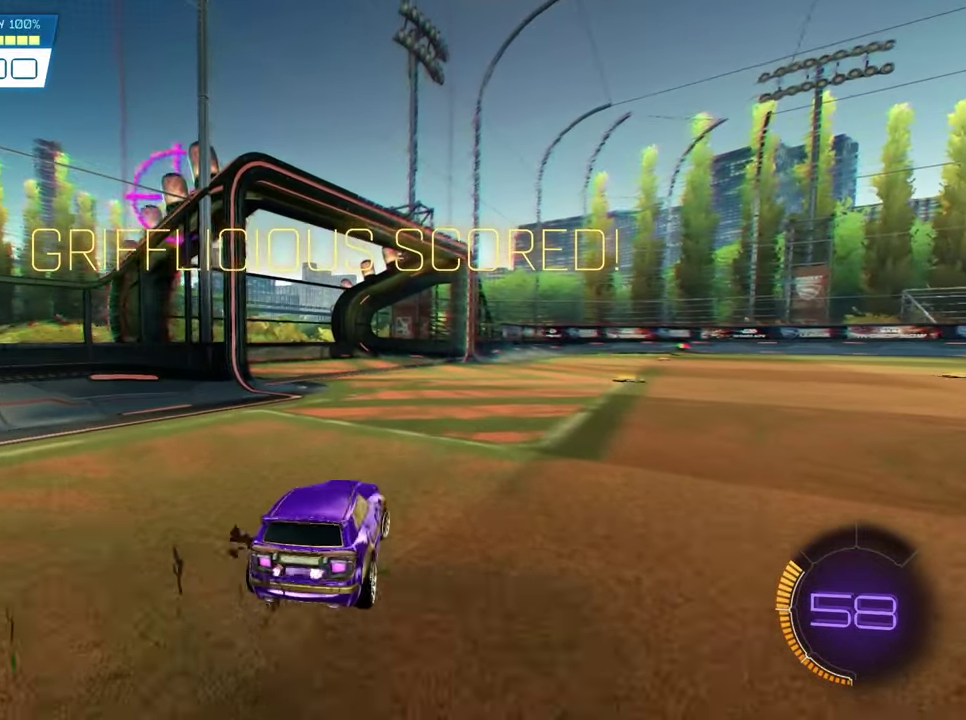
{"dt_ms": 400, "buttons": ["SQUARE", "R2"], "left_stick": "right", "events": [[184, "SQUARE", "down"], [250, "R2", "down"]]}
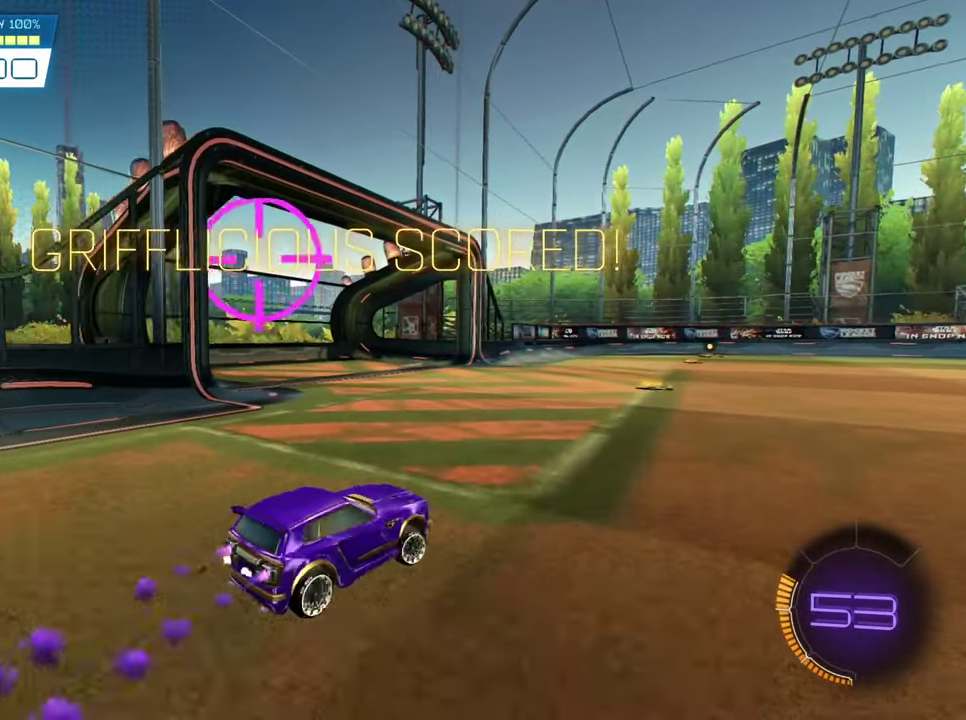
{"dt_ms": 400, "buttons": [], "left_stick": "center", "events": [[217, "left_stick", "center"], [350, "SQUARE", "up"], [384, "R2", "up"]]}
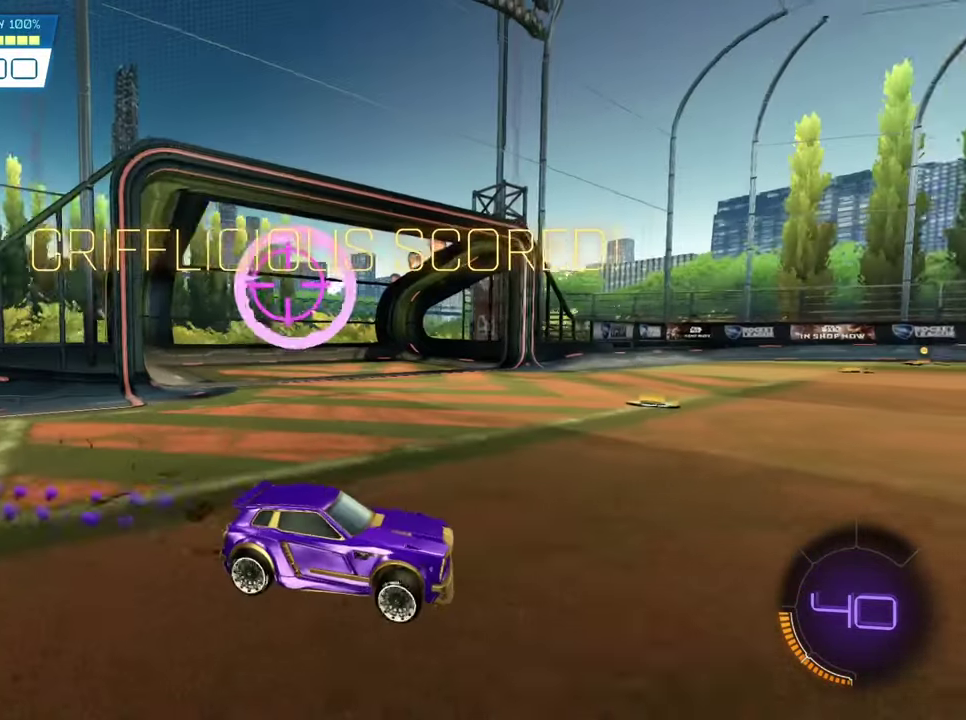
{"dt_ms": 700, "buttons": ["SQUARE", "R2"], "left_stick": "center", "events": [[350, "R2", "down"], [350, "SQUARE", "down"], [350, "left_stick", "right"], [450, "left_stick", "center"]]}
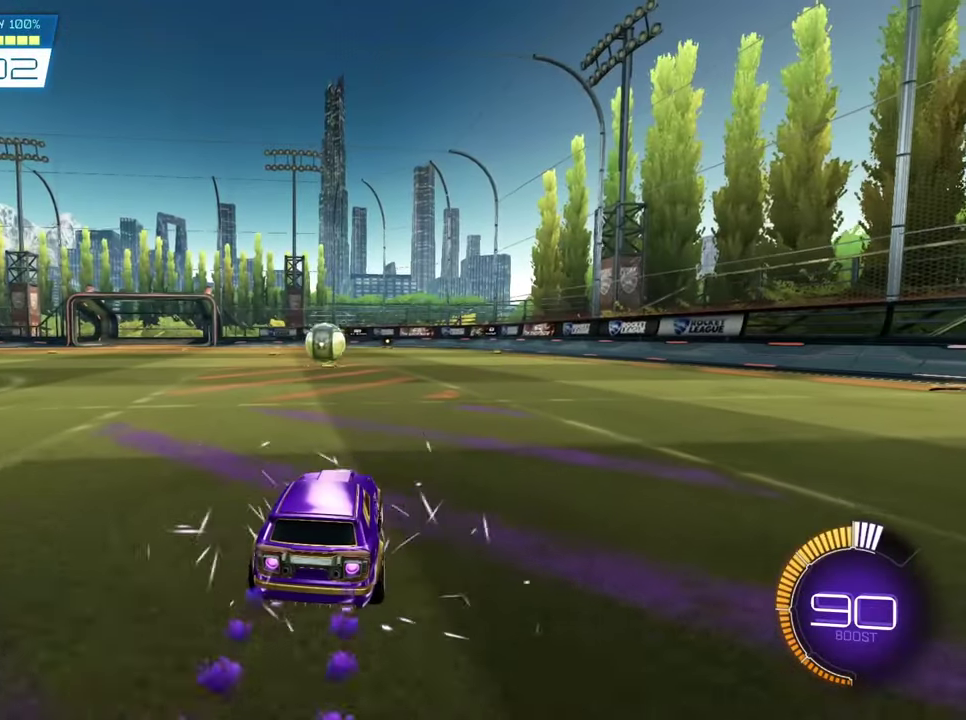
{"dt_ms": 400, "buttons": ["CROSS", "SQUARE", "R2"], "left_stick": "down", "events": [[384, "CROSS", "down"], [384, "left_stick", "down"]]}
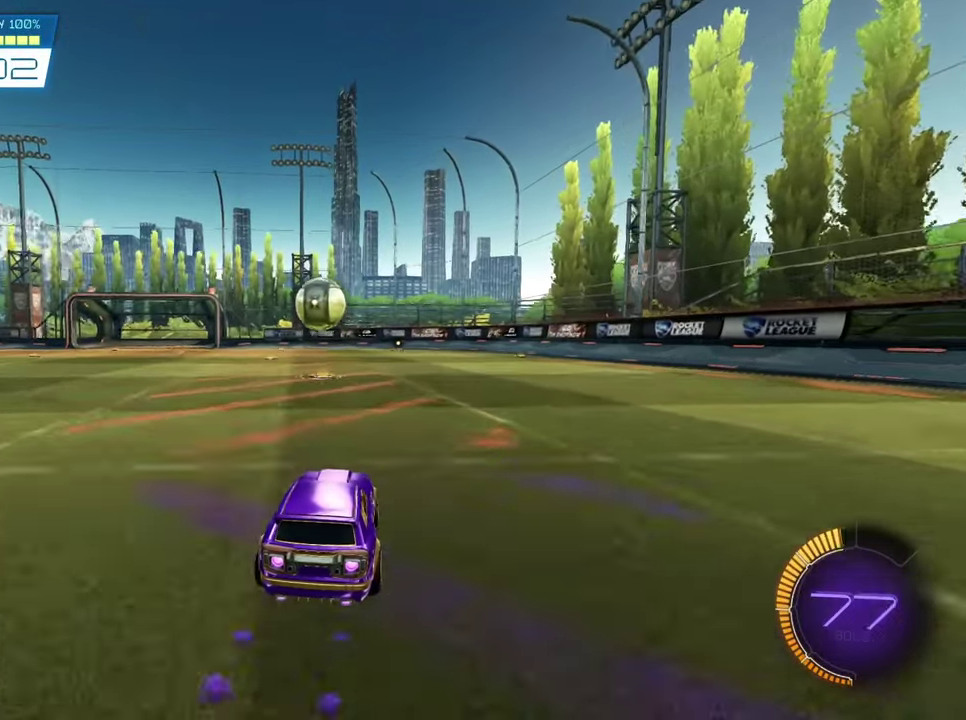
{"dt_ms": 300, "buttons": ["SQUARE", "R2"], "left_stick": "center", "events": [[17, "L2", "down"], [84, "left_stick", "down-right"], [150, "CROSS", "up"], [250, "L2", "up"], [250, "left_stick", "center"]]}
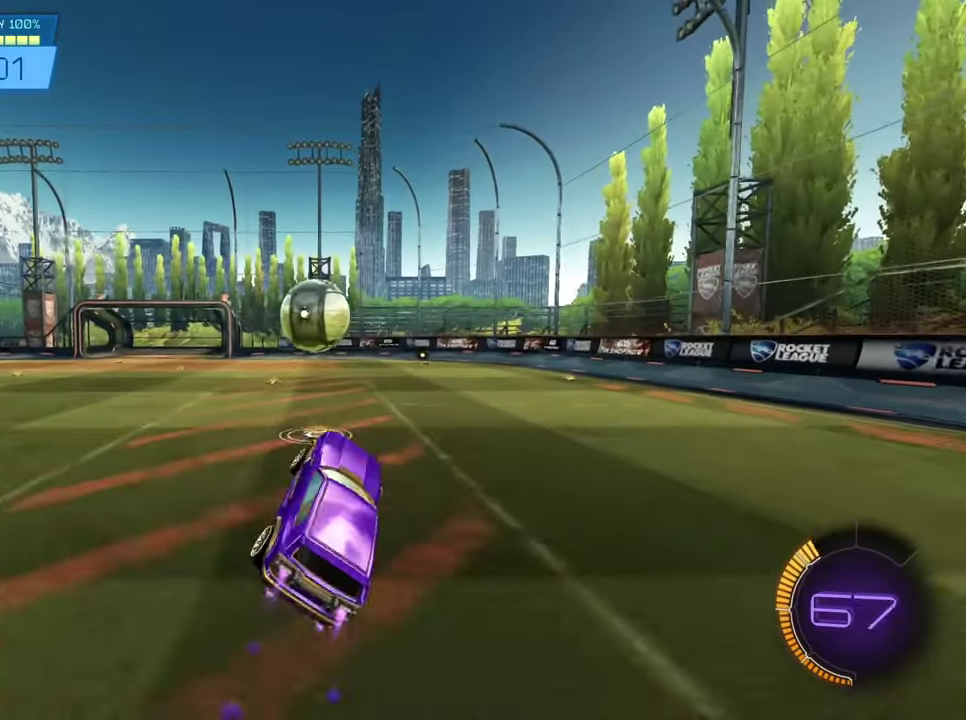
{"dt_ms": 700, "buttons": ["L2"], "left_stick": "up-left", "events": [[84, "left_stick", "up-left"], [117, "L2", "down"], [150, "CROSS", "down"], [350, "CROSS", "up"], [384, "SQUARE", "up"], [450, "R2", "up"]]}
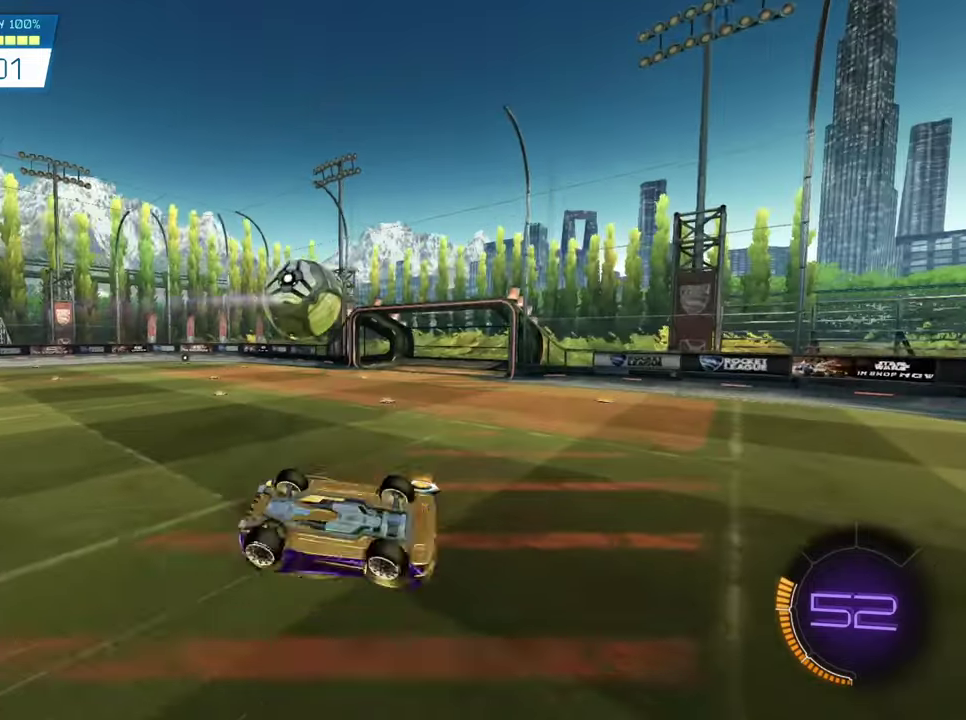
{"dt_ms": 500, "buttons": [], "left_stick": "center", "events": [[383, "L2", "up"], [450, "left_stick", "center"]]}